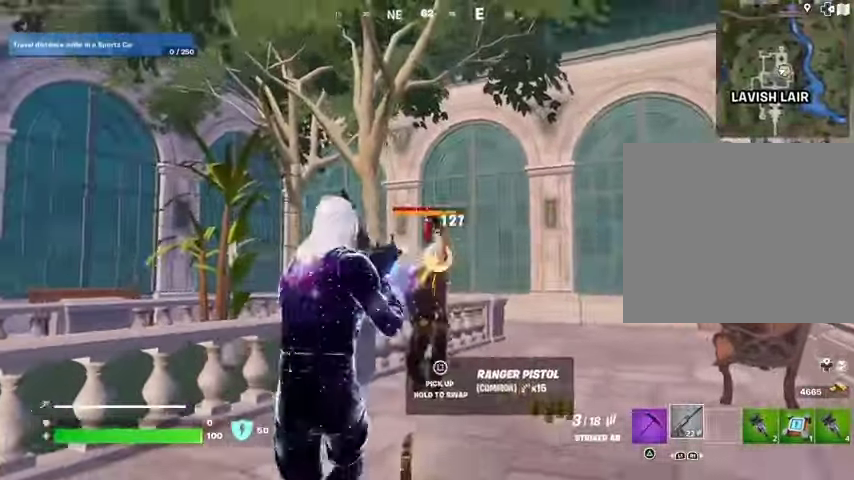
Gameplay with a controller (PlayStation layout); each line is a JSON object with the inputs held at the frame after it. "events" lists button and stick changes between this image and that frame as [ms after this image, input, new state], when the widget could be followed in between.
{"buttons": ["SQUARE"], "left_stick": "up", "right_stick": "center", "events": [[33, "R2", "up"], [33, "SQUARE", "down"], [100, "SQUARE", "up"], [133, "left_stick", "up"], [200, "SQUARE", "down"], [233, "SQUARE", "up"], [333, "SQUARE", "down"], [400, "SQUARE", "up"], [467, "SQUARE", "down"]]}
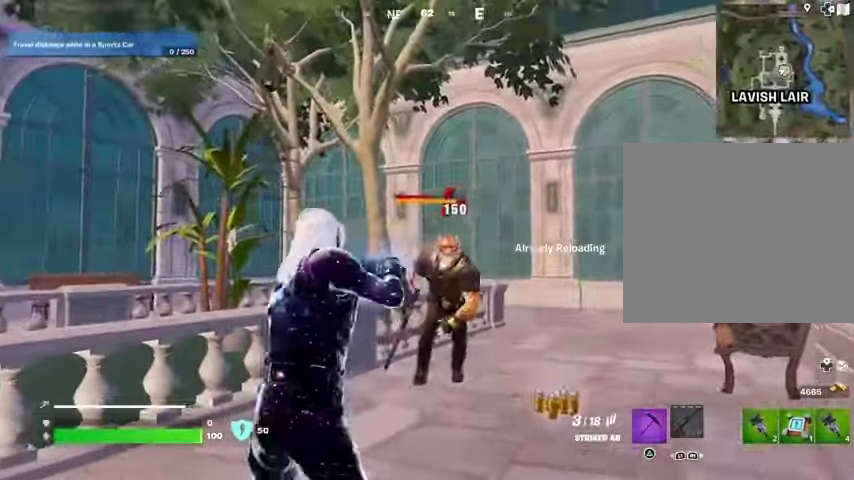
{"buttons": [], "left_stick": "left", "right_stick": "left", "events": [[67, "SQUARE", "up"], [400, "right_stick", "left"], [500, "left_stick", "left"]]}
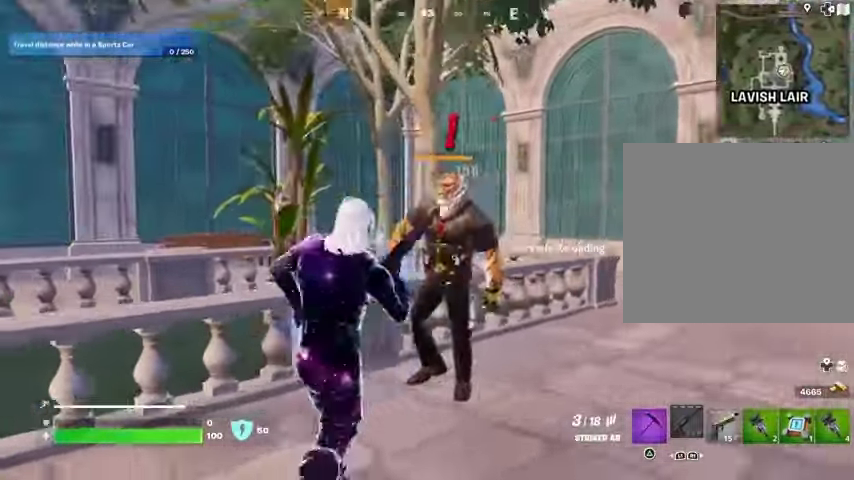
{"buttons": [], "left_stick": "down-left", "right_stick": "right", "events": [[67, "right_stick", "center"], [400, "right_stick", "right"], [467, "left_stick", "down-left"]]}
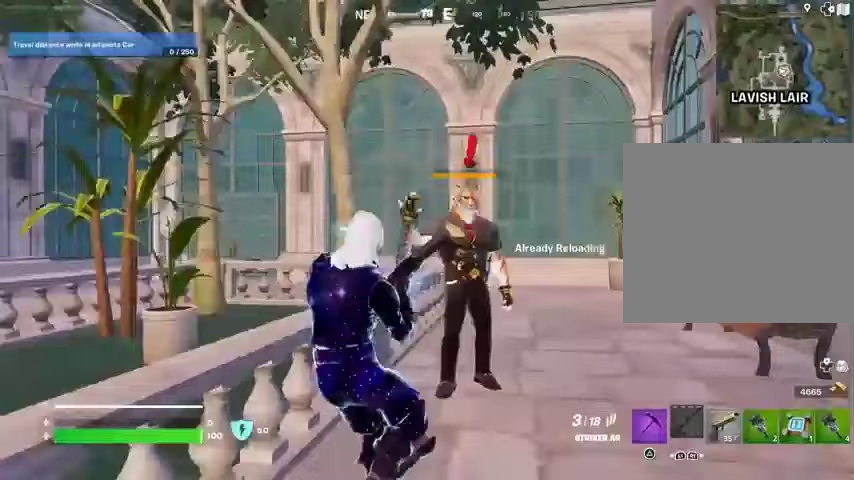
{"buttons": [], "left_stick": "down", "right_stick": "center", "events": [[100, "left_stick", "down"], [100, "right_stick", "center"]]}
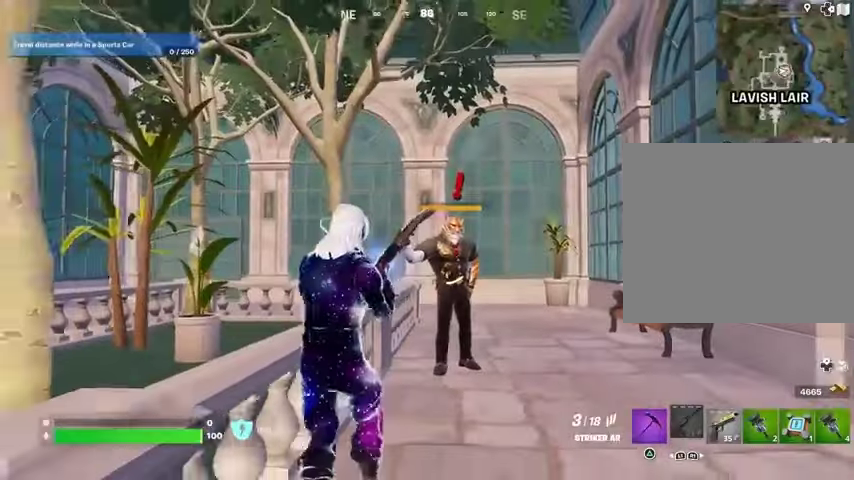
{"buttons": ["R3"], "left_stick": "down", "right_stick": "center", "events": [[467, "R3", "down"]]}
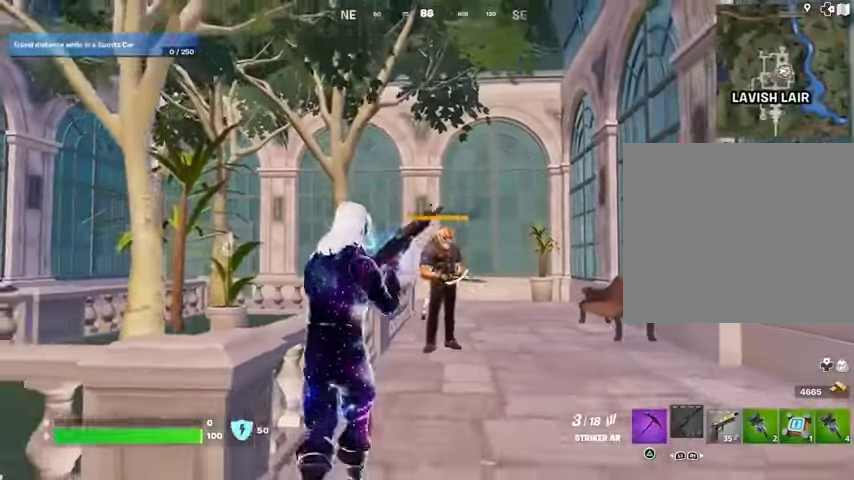
{"buttons": [], "left_stick": "center", "right_stick": "center", "events": [[67, "R3", "up"], [233, "left_stick", "center"]]}
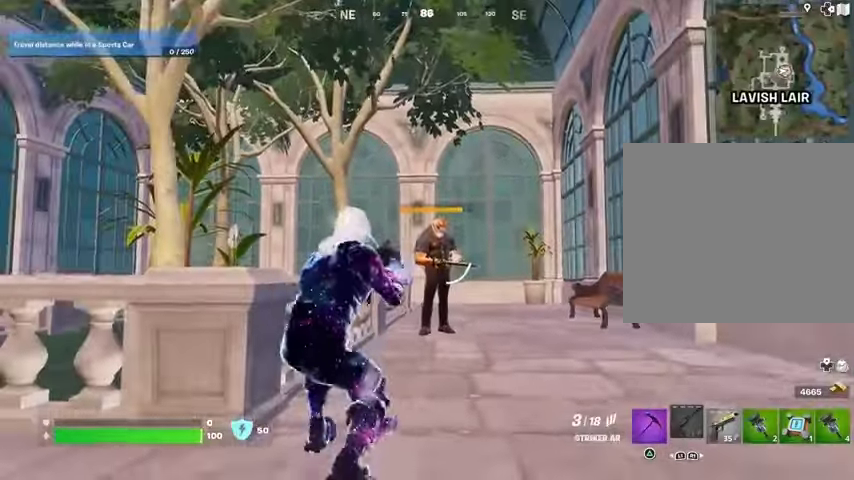
{"buttons": ["L2", "R2"], "left_stick": "center", "right_stick": "center", "events": [[200, "R3", "down"], [267, "L2", "down"], [267, "R2", "down"], [300, "right_stick", "down"], [500, "R3", "up"], [500, "right_stick", "center"]]}
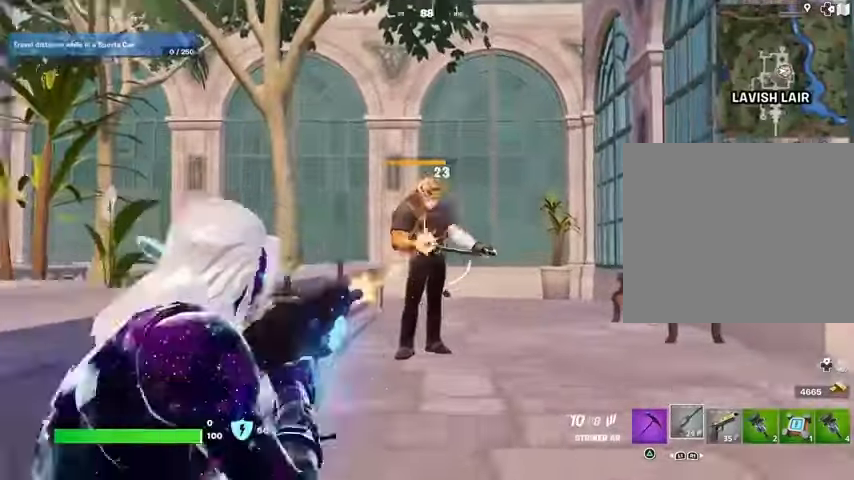
{"buttons": ["L2", "R2"], "left_stick": "center", "right_stick": "center", "events": [[100, "right_stick", "up"], [300, "R3", "down"], [300, "right_stick", "center"], [400, "R3", "up"]]}
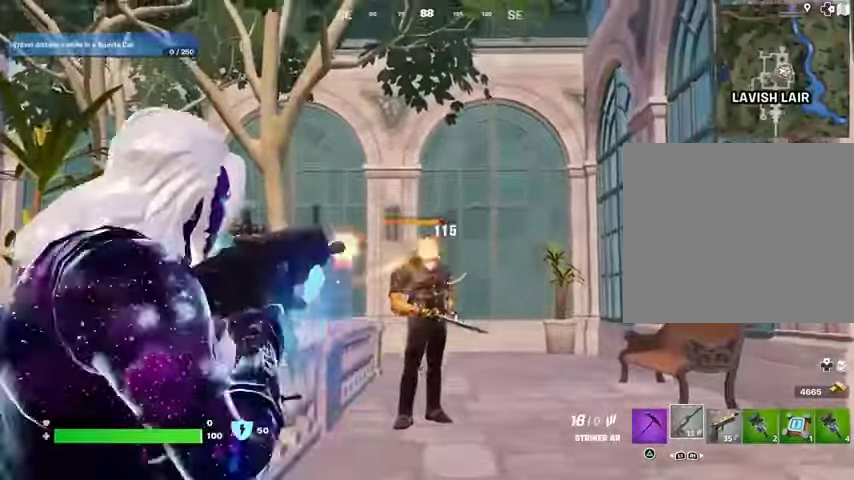
{"buttons": ["L2", "R2"], "left_stick": "center", "right_stick": "up", "events": [[67, "R3", "down"], [67, "right_stick", "down"], [267, "R3", "up"], [267, "right_stick", "center"], [433, "right_stick", "up"]]}
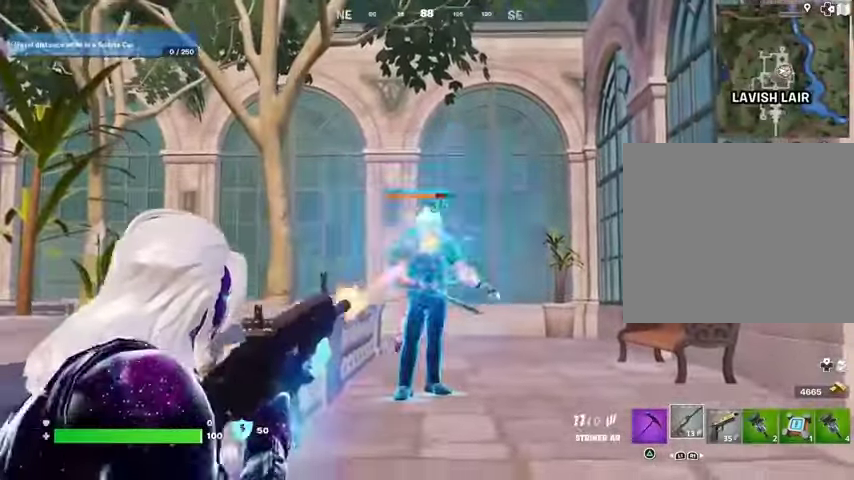
{"buttons": ["L2", "R2"], "left_stick": "center", "right_stick": "left", "events": [[167, "right_stick", "center"], [267, "right_stick", "up"], [433, "right_stick", "center"], [500, "right_stick", "left"]]}
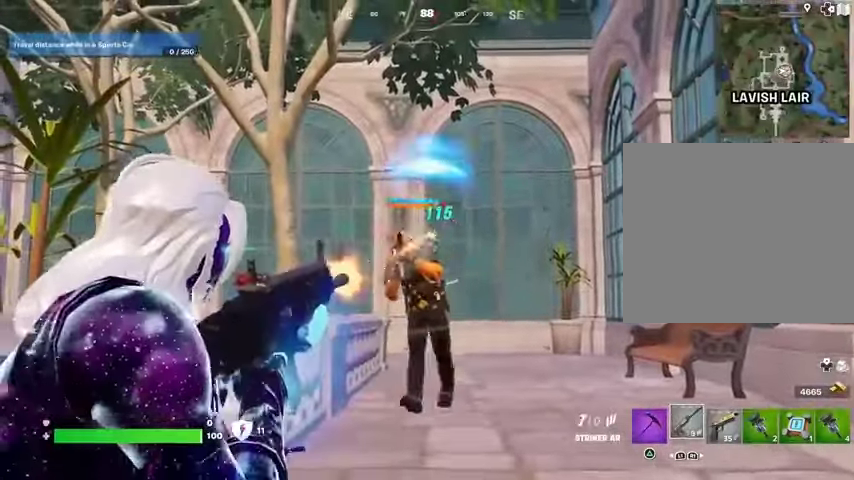
{"buttons": ["L2", "R2"], "left_stick": "center", "right_stick": "left", "events": [[267, "right_stick", "center"], [500, "right_stick", "left"]]}
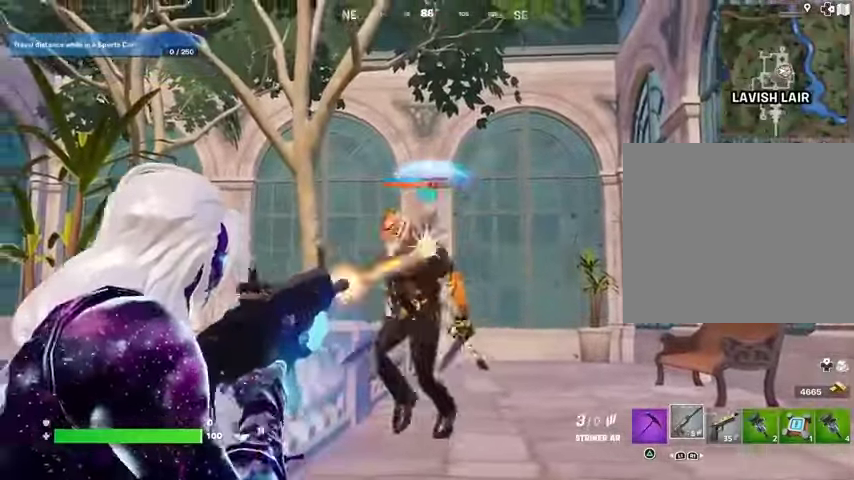
{"buttons": ["R2"], "left_stick": "down-left", "right_stick": "up", "events": [[33, "R2", "up"], [67, "L1", "down"], [67, "L2", "up"], [100, "R3", "down"], [100, "right_stick", "center"], [133, "L1", "up"], [167, "R3", "up"], [167, "right_stick", "left"], [200, "R1", "down"], [267, "R1", "up"], [267, "left_stick", "down-left"], [267, "right_stick", "center"], [400, "right_stick", "up"], [433, "R2", "down"]]}
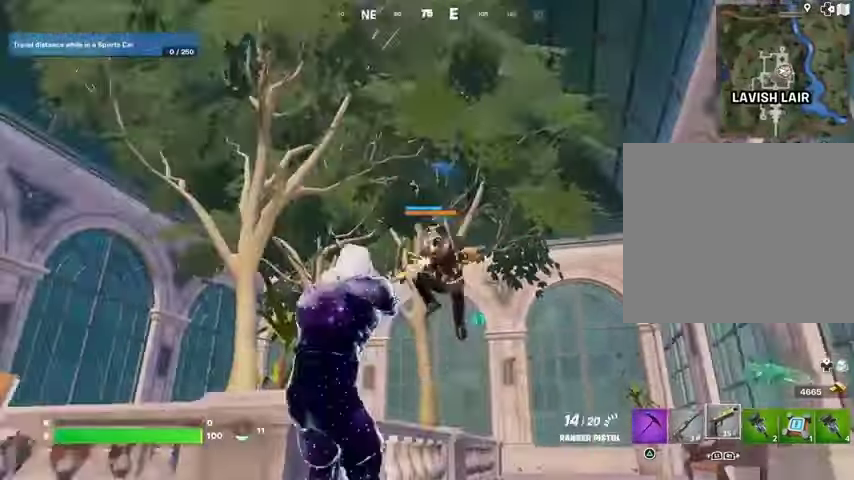
{"buttons": ["L2", "R2"], "left_stick": "up-left", "right_stick": "center", "events": [[100, "right_stick", "down"], [333, "right_stick", "center"], [500, "L2", "down"], [500, "left_stick", "up-left"]]}
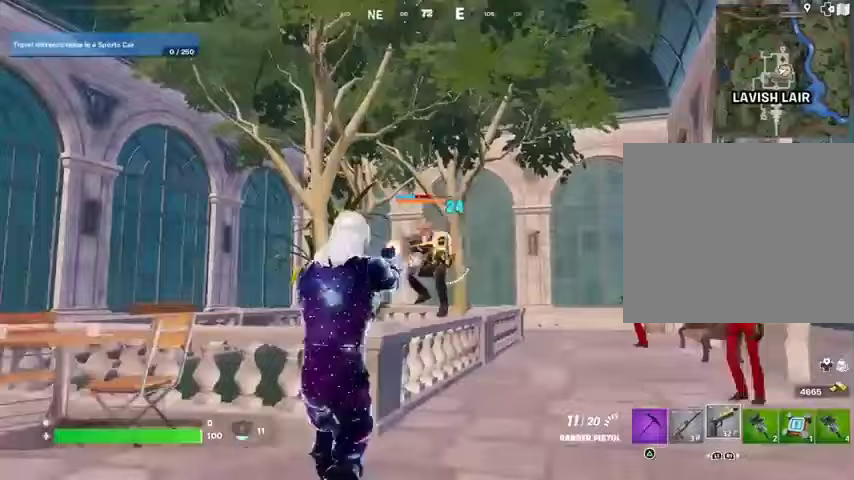
{"buttons": ["L2", "R2"], "left_stick": "center", "right_stick": "down-right", "events": [[33, "right_stick", "down"], [67, "left_stick", "center"], [167, "right_stick", "up-left"], [300, "right_stick", "down-left"], [367, "R3", "down"], [400, "right_stick", "down-right"], [467, "R3", "up"]]}
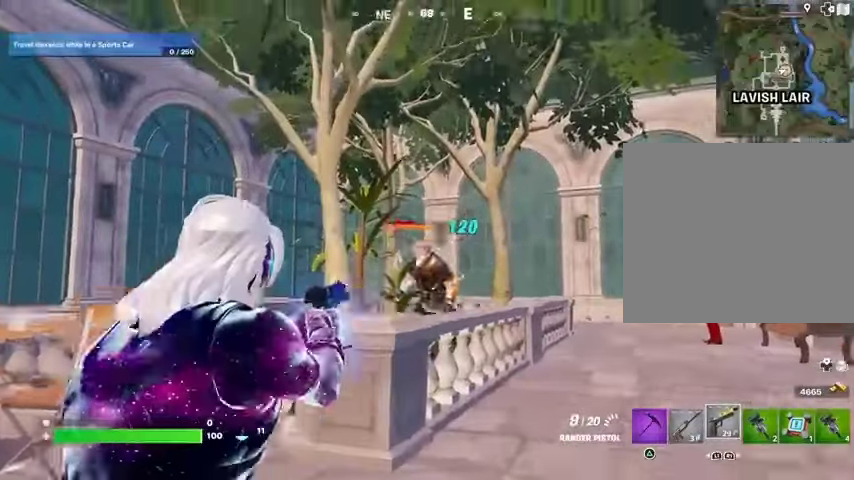
{"buttons": [], "left_stick": "left", "right_stick": "center", "events": [[133, "right_stick", "down-left"], [167, "R2", "up"], [200, "L2", "up"], [267, "left_stick", "down"], [267, "right_stick", "left"], [433, "left_stick", "left"], [433, "right_stick", "center"]]}
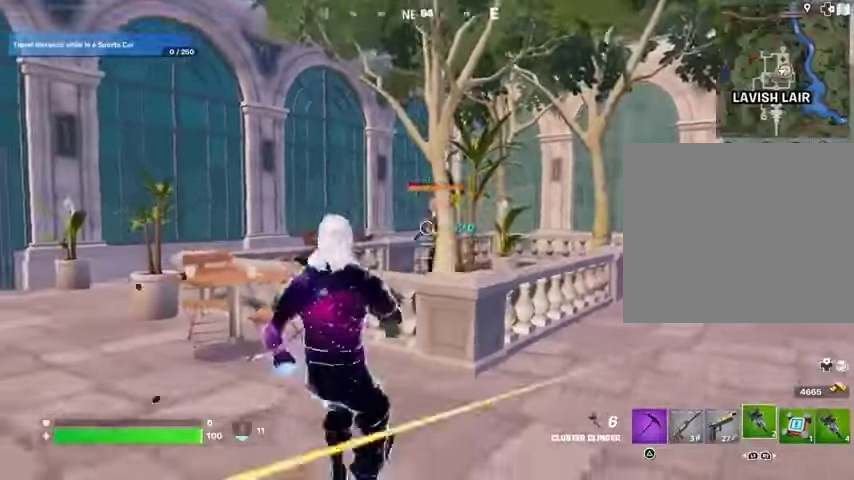
{"buttons": [], "left_stick": "left", "right_stick": "center", "events": [[167, "R2", "down"], [233, "left_stick", "up-left"], [267, "R2", "up"], [433, "left_stick", "left"]]}
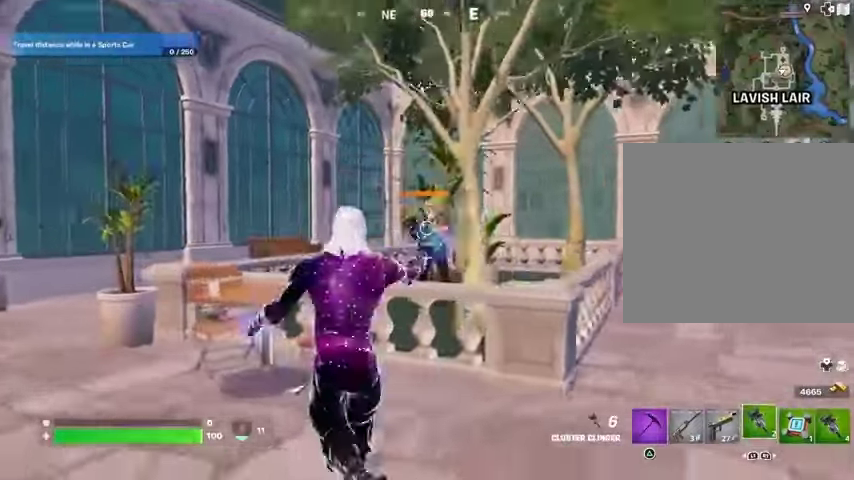
{"buttons": [], "left_stick": "left", "right_stick": "center", "events": [[467, "R2", "down"], [500, "R2", "up"]]}
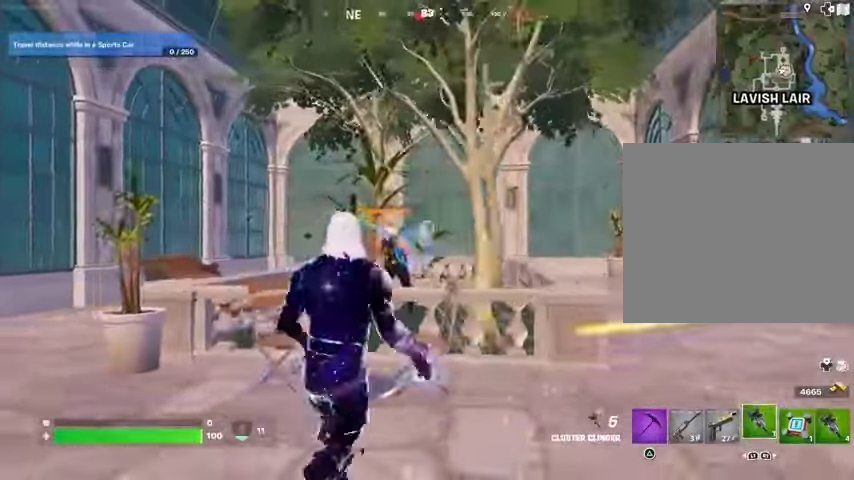
{"buttons": [], "left_stick": "left", "right_stick": "down", "events": [[467, "right_stick", "down"]]}
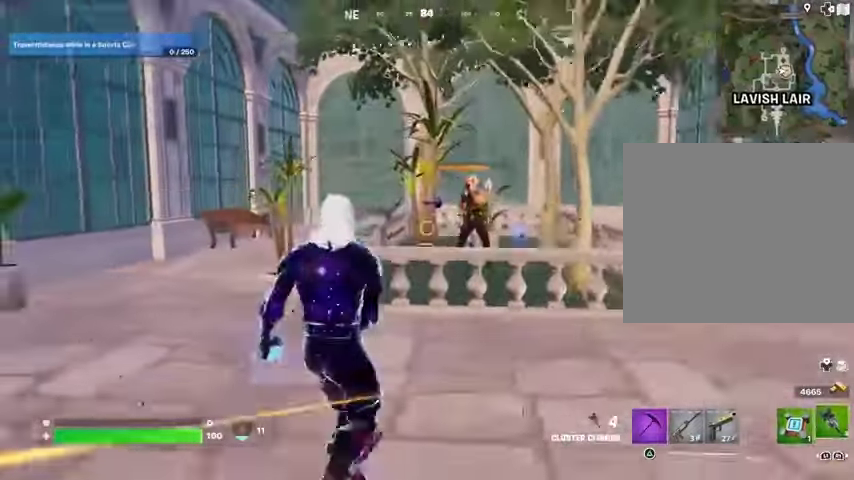
{"buttons": ["CROSS"], "left_stick": "down-left", "right_stick": "center", "events": [[100, "right_stick", "center"], [200, "left_stick", "down-left"], [333, "R2", "down"], [400, "R2", "up"], [467, "CROSS", "down"]]}
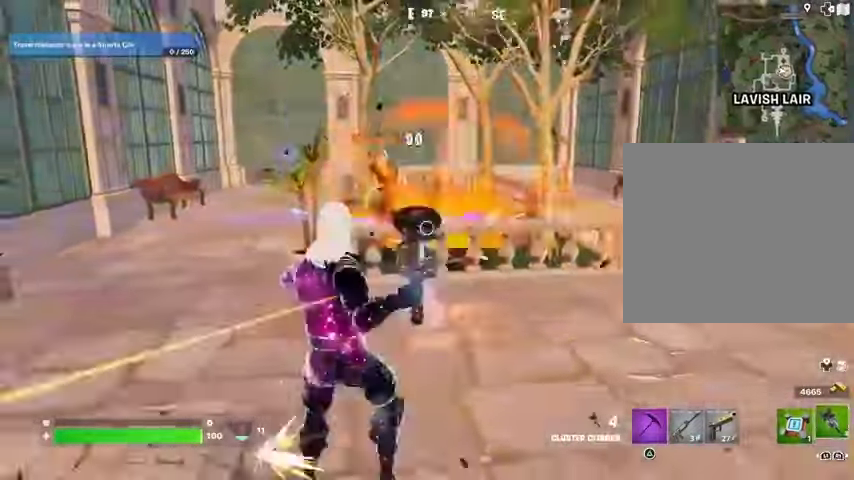
{"buttons": [], "left_stick": "left", "right_stick": "center", "events": [[67, "CROSS", "up"], [333, "left_stick", "left"]]}
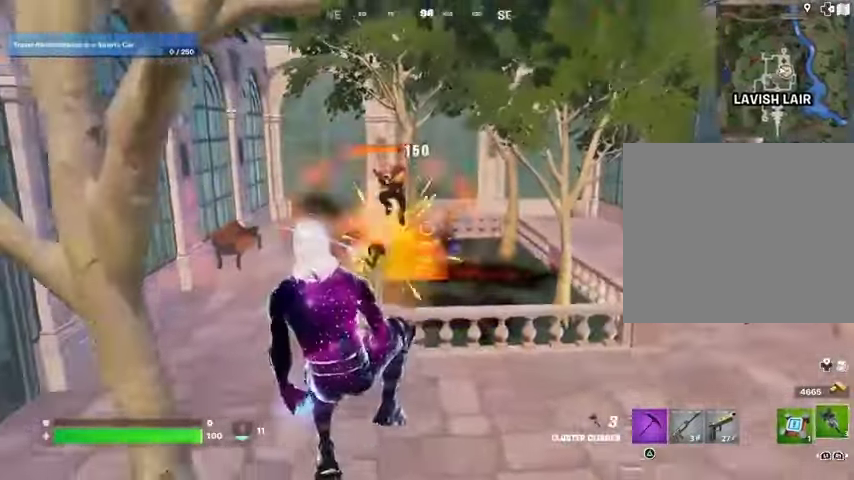
{"buttons": ["R2"], "left_stick": "down-right", "right_stick": "center", "events": [[200, "left_stick", "down-left"], [300, "R2", "down"], [333, "left_stick", "down"], [400, "CROSS", "down"], [433, "left_stick", "down-right"], [467, "CROSS", "up"]]}
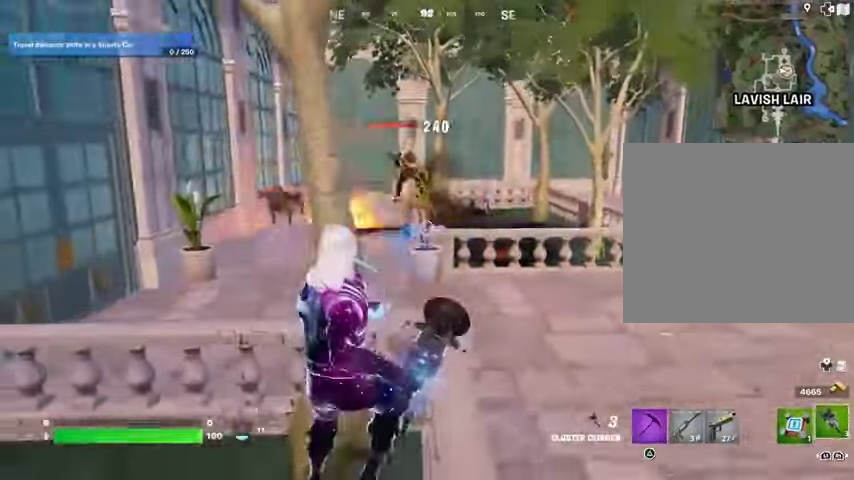
{"buttons": [], "left_stick": "down-left", "right_stick": "center", "events": [[33, "R2", "up"], [33, "left_stick", "down"], [367, "left_stick", "down-left"]]}
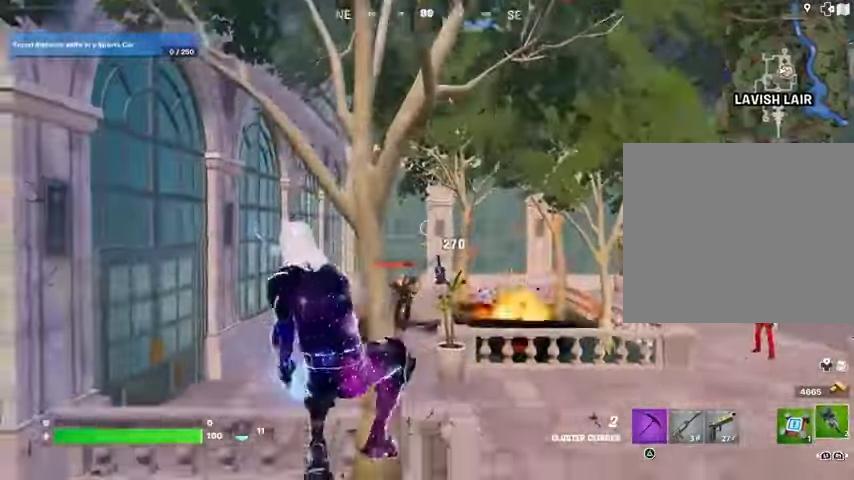
{"buttons": ["R2"], "left_stick": "down-left", "right_stick": "center", "events": [[167, "left_stick", "left"], [333, "CROSS", "down"], [400, "CROSS", "up"], [433, "R2", "down"], [500, "left_stick", "down-left"]]}
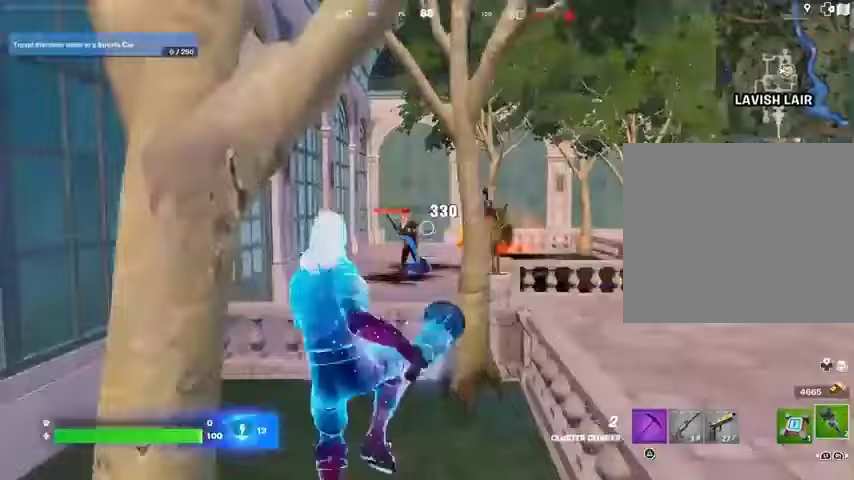
{"buttons": [], "left_stick": "down-left", "right_stick": "center", "events": [[33, "R2", "up"], [167, "L1", "down"], [233, "L1", "up"], [233, "left_stick", "down"], [300, "L1", "down"], [333, "left_stick", "down-left"], [400, "L1", "up"]]}
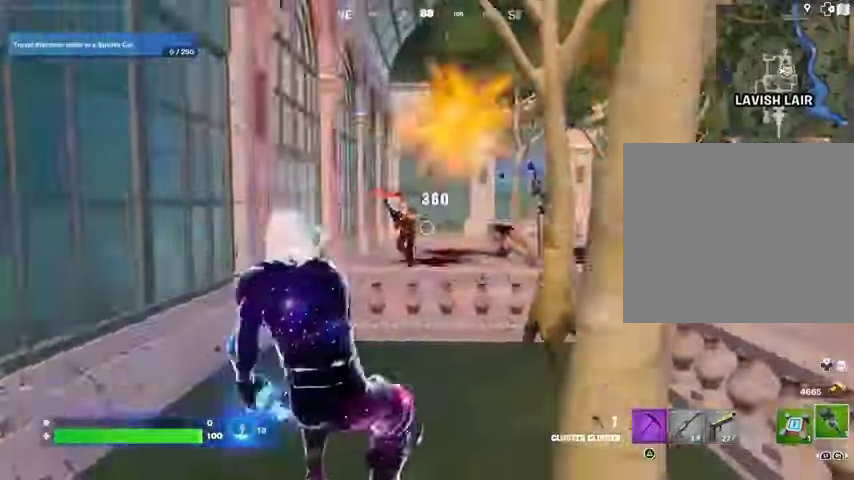
{"buttons": ["R2"], "left_stick": "down", "right_stick": "center", "events": [[333, "CROSS", "down"], [400, "left_stick", "down"], [433, "CROSS", "up"], [500, "R2", "down"]]}
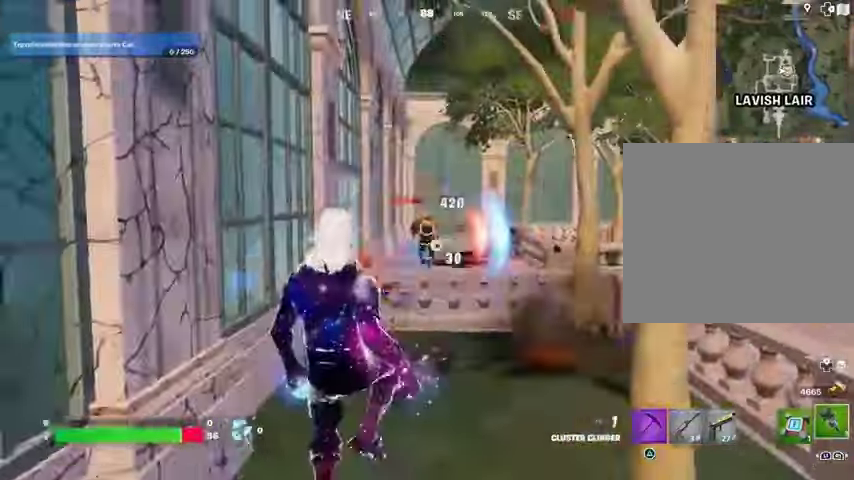
{"buttons": [], "left_stick": "down", "right_stick": "center", "events": [[67, "R2", "up"], [300, "right_stick", "up"], [367, "right_stick", "center"]]}